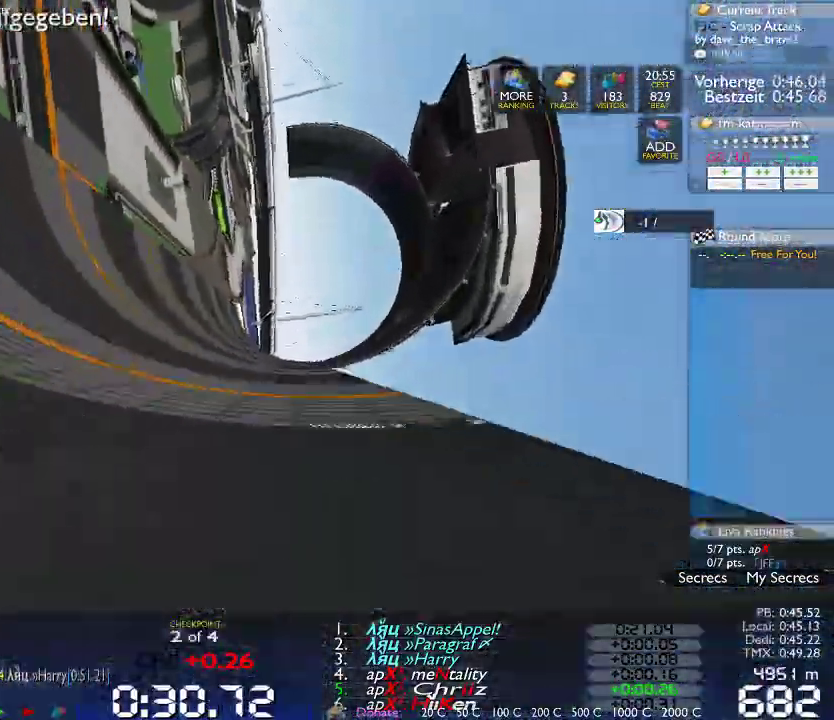
Gameplay with a controller (Xbox layout); each line is a JSON object with the inputs held at the frame after it. "events" lists button and stick changes between this image and that frame as [ms after this image, input, new state], when the widget could be followed in between. Not read: B L1 L3 R1 R3.
{"buttons": [], "left_stick": "center", "right_stick": "center", "events": []}
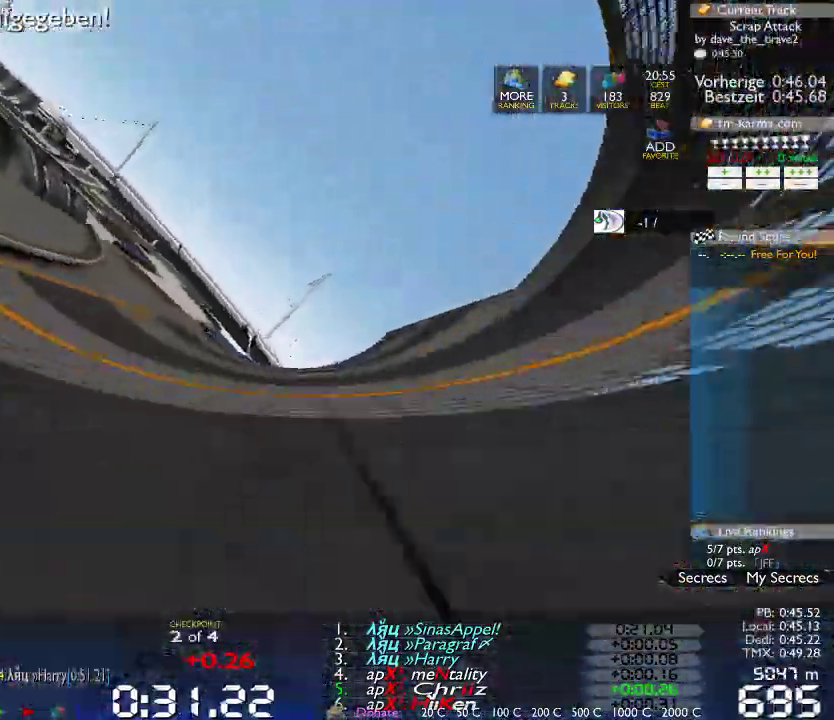
{"buttons": [], "left_stick": "left", "right_stick": "center", "events": [[83, "left_stick", "left"]]}
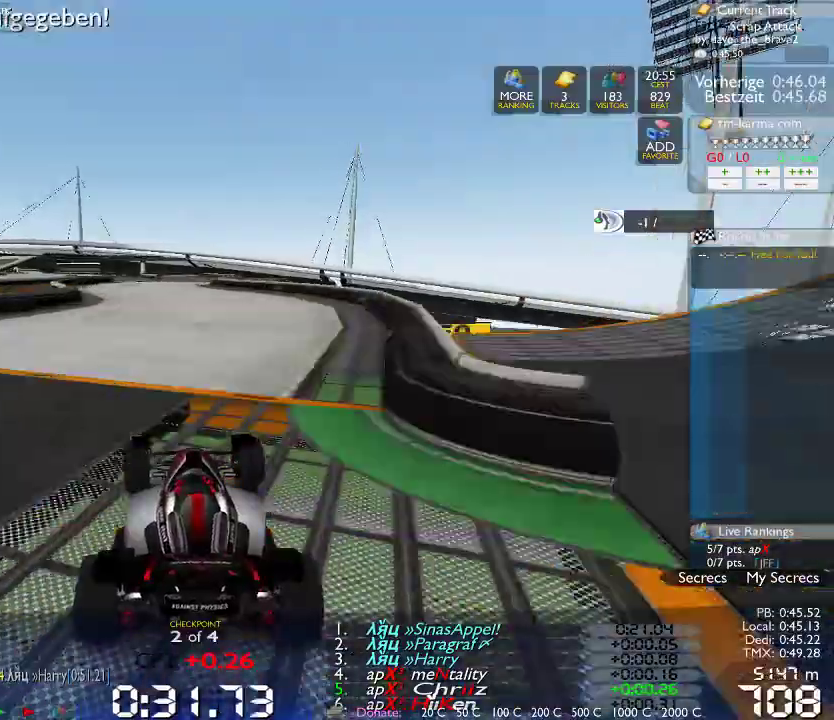
{"buttons": [], "left_stick": "left", "right_stick": "center", "events": [[117, "left_stick", "up-left"], [217, "left_stick", "left"]]}
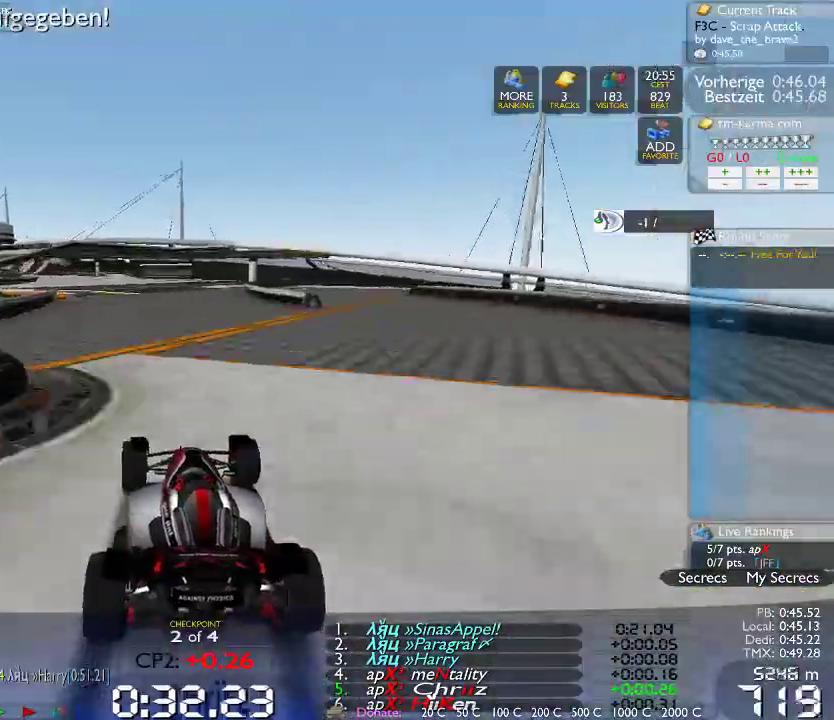
{"buttons": [], "left_stick": "left", "right_stick": "center", "events": []}
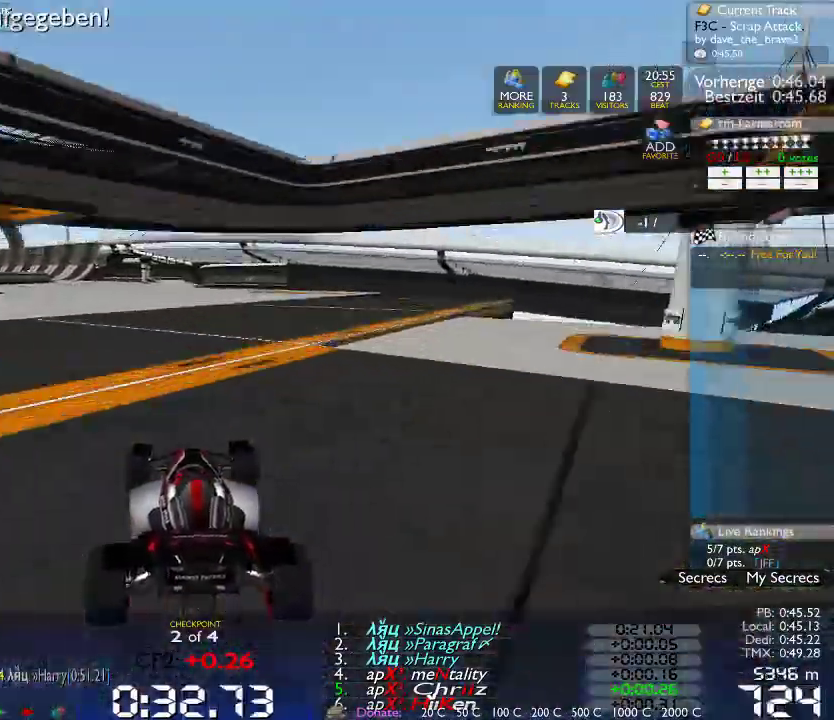
{"buttons": [], "left_stick": "left", "right_stick": "center", "events": []}
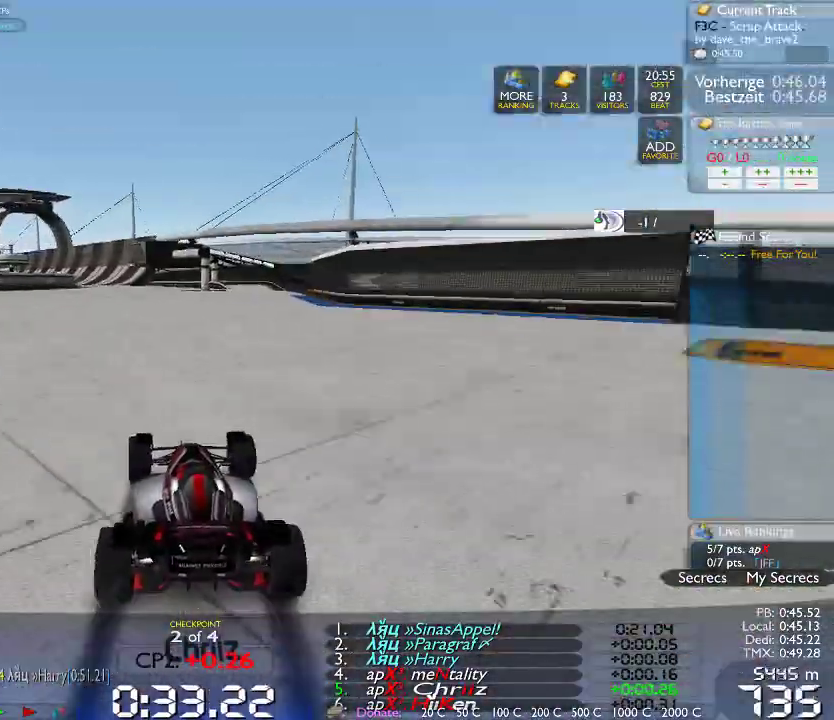
{"buttons": [], "left_stick": "up-left", "right_stick": "center", "events": [[467, "left_stick", "up-left"]]}
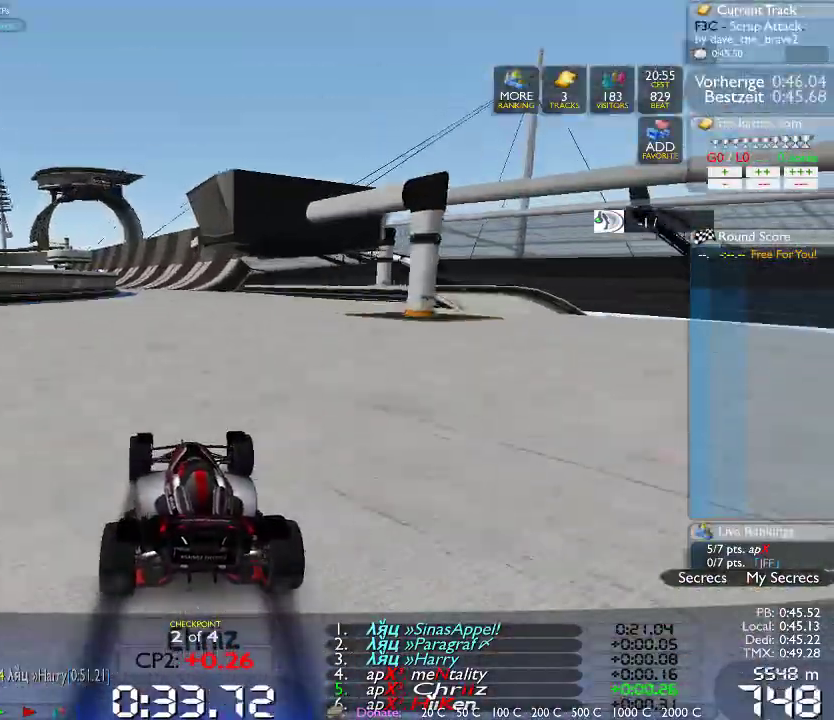
{"buttons": [], "left_stick": "up-left", "right_stick": "center", "events": []}
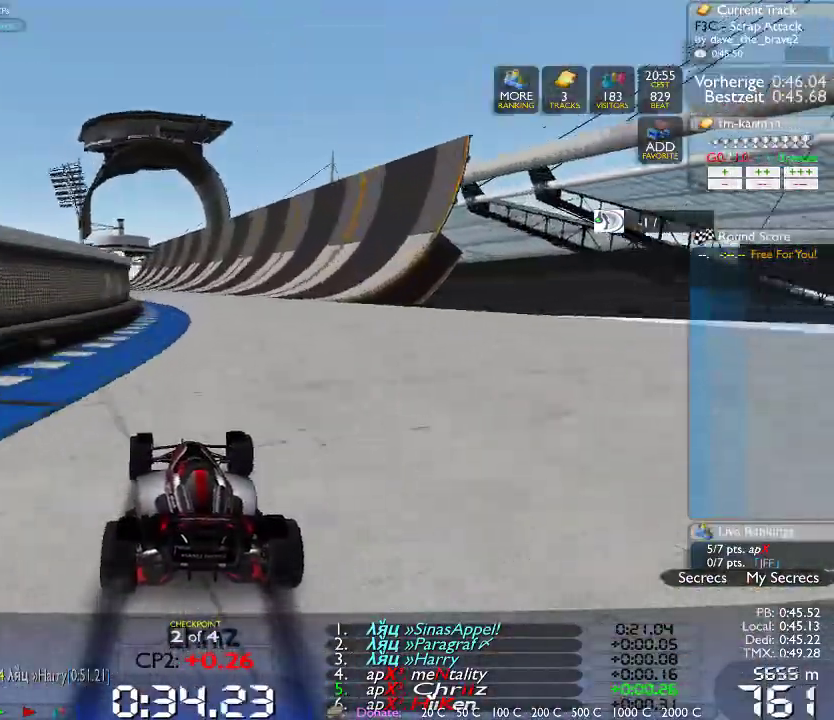
{"buttons": [], "left_stick": "left", "right_stick": "center", "events": [[50, "left_stick", "right"], [383, "left_stick", "center"], [433, "left_stick", "left"]]}
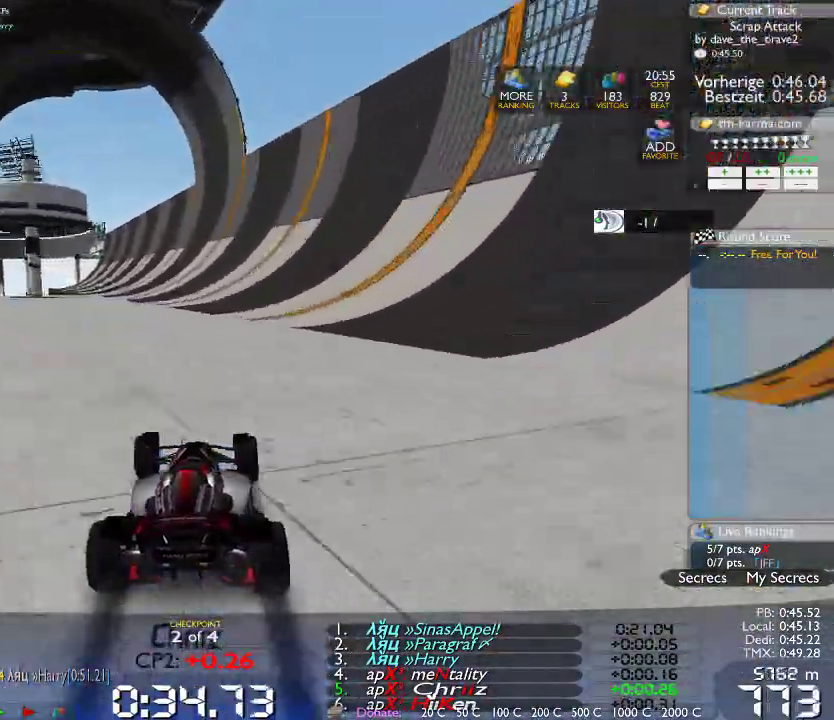
{"buttons": [], "left_stick": "center", "right_stick": "center", "events": [[283, "left_stick", "center"]]}
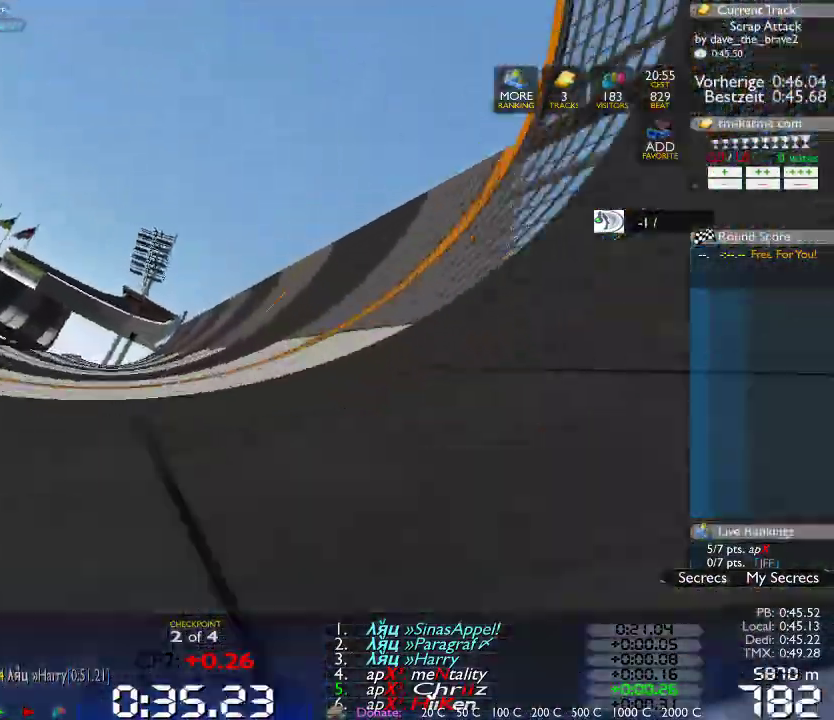
{"buttons": [], "left_stick": "center", "right_stick": "center", "events": []}
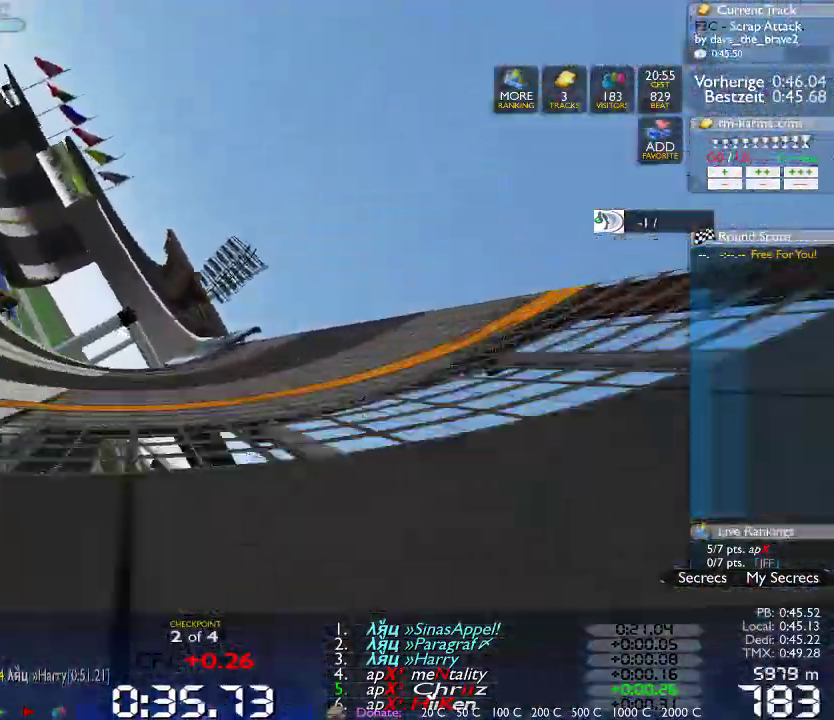
{"buttons": [], "left_stick": "left", "right_stick": "center"}
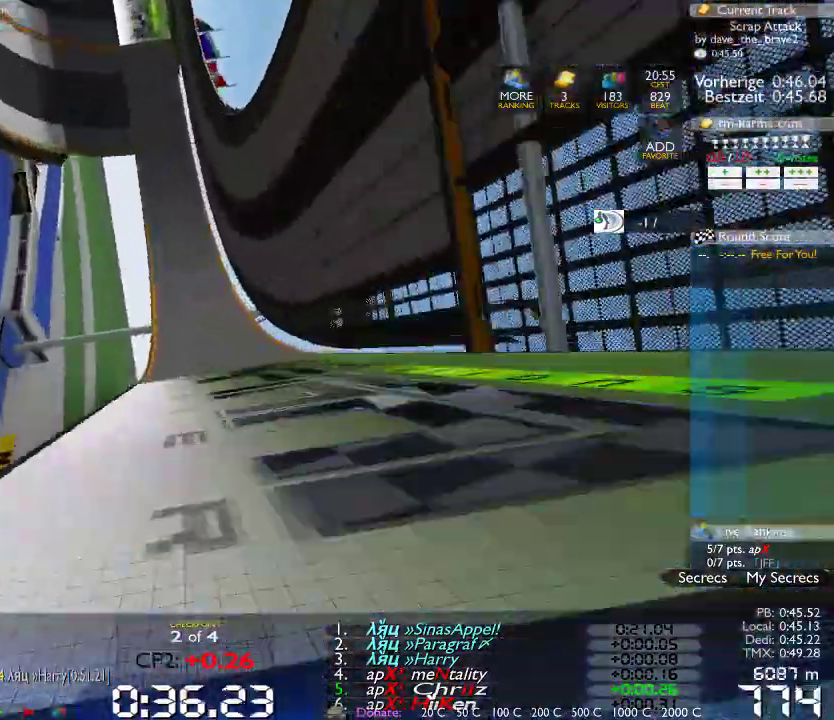
{"buttons": [], "left_stick": "left", "right_stick": "center", "events": []}
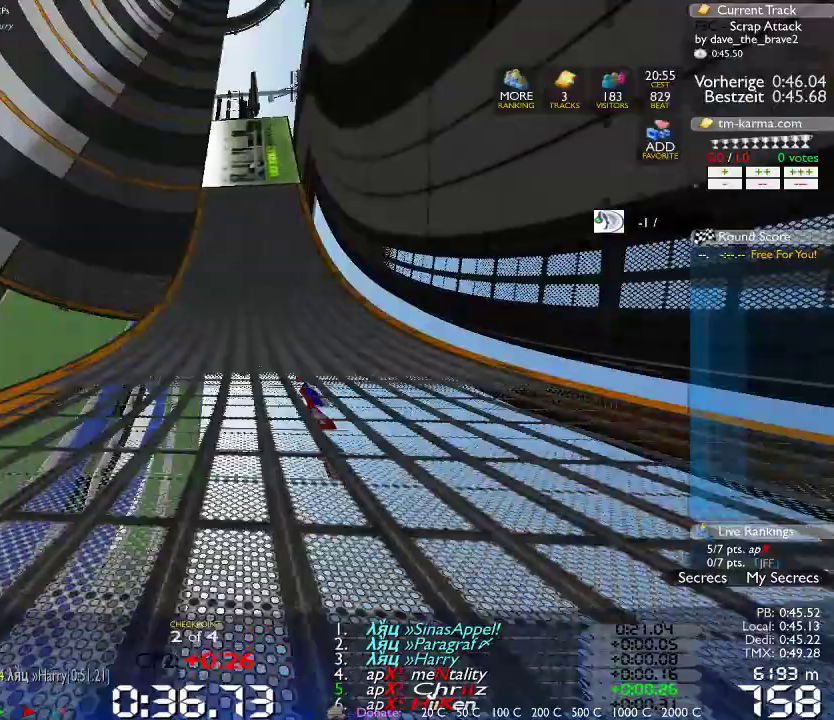
{"buttons": [], "left_stick": "left", "right_stick": "center", "events": [[100, "left_stick", "center"], [200, "left_stick", "left"], [300, "left_stick", "center"], [433, "left_stick", "left"]]}
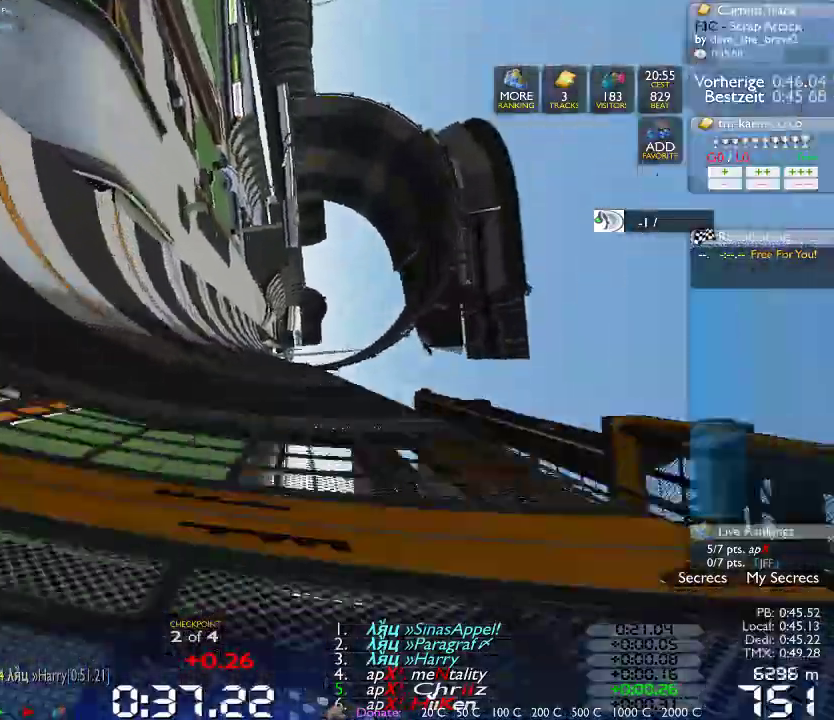
{"buttons": [], "left_stick": "left", "right_stick": "center", "events": [[33, "left_stick", "center"], [133, "left_stick", "left"]]}
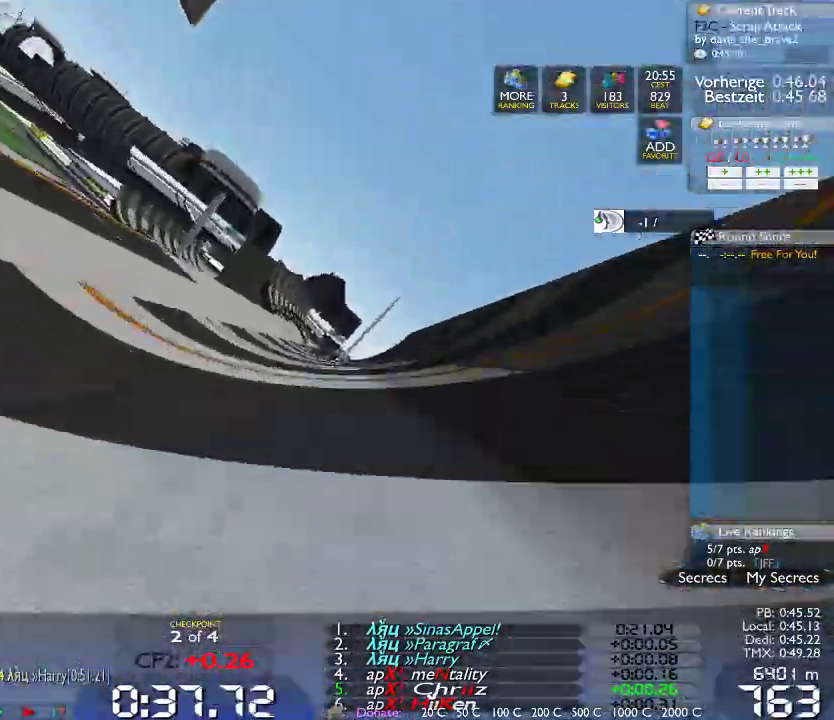
{"buttons": [], "left_stick": "right", "right_stick": "center", "events": [[33, "left_stick", "center"], [100, "left_stick", "right"], [400, "left_stick", "center"], [467, "left_stick", "right"]]}
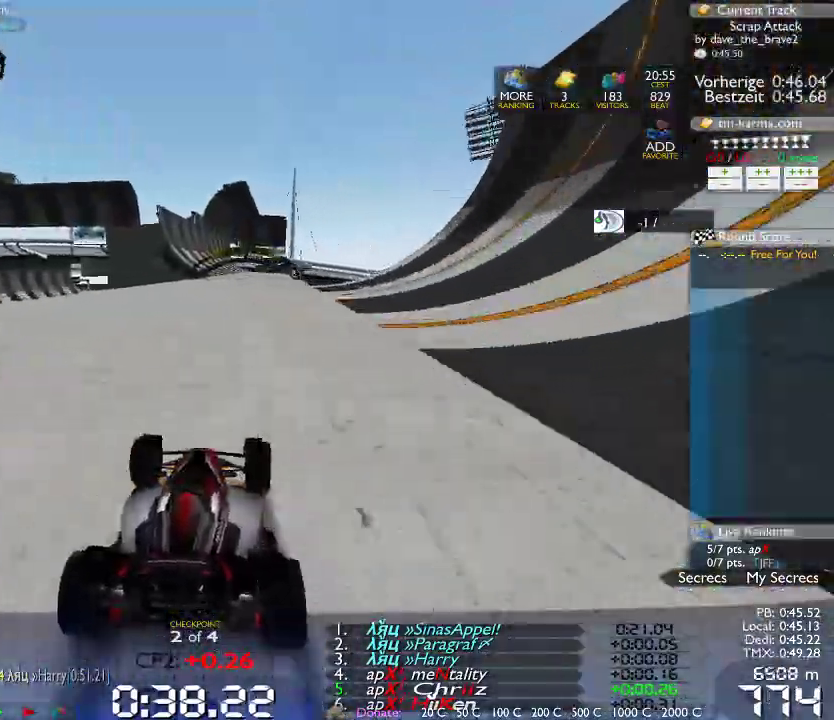
{"buttons": [], "left_stick": "left", "right_stick": "center", "events": [[83, "left_stick", "center"], [183, "left_stick", "right"], [400, "left_stick", "center"], [450, "left_stick", "left"]]}